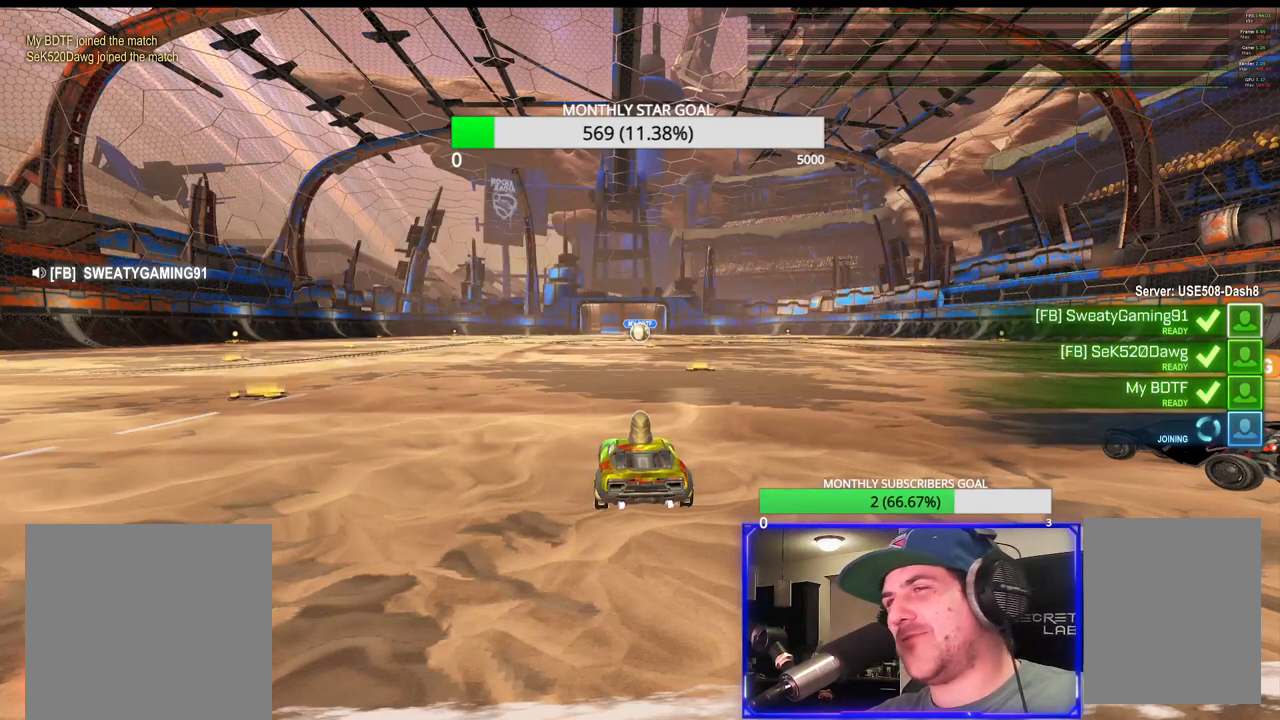
Gameplay with a controller (PlayStation layout); each line is a JSON object with the inputs held at the frame after it. "events" lists button and stick changes between this image and that frame as [ms after this image, input, new state], when the widget could be followed in between.
{"buttons": ["SELECT"], "left_stick": "center", "right_stick": "center"}
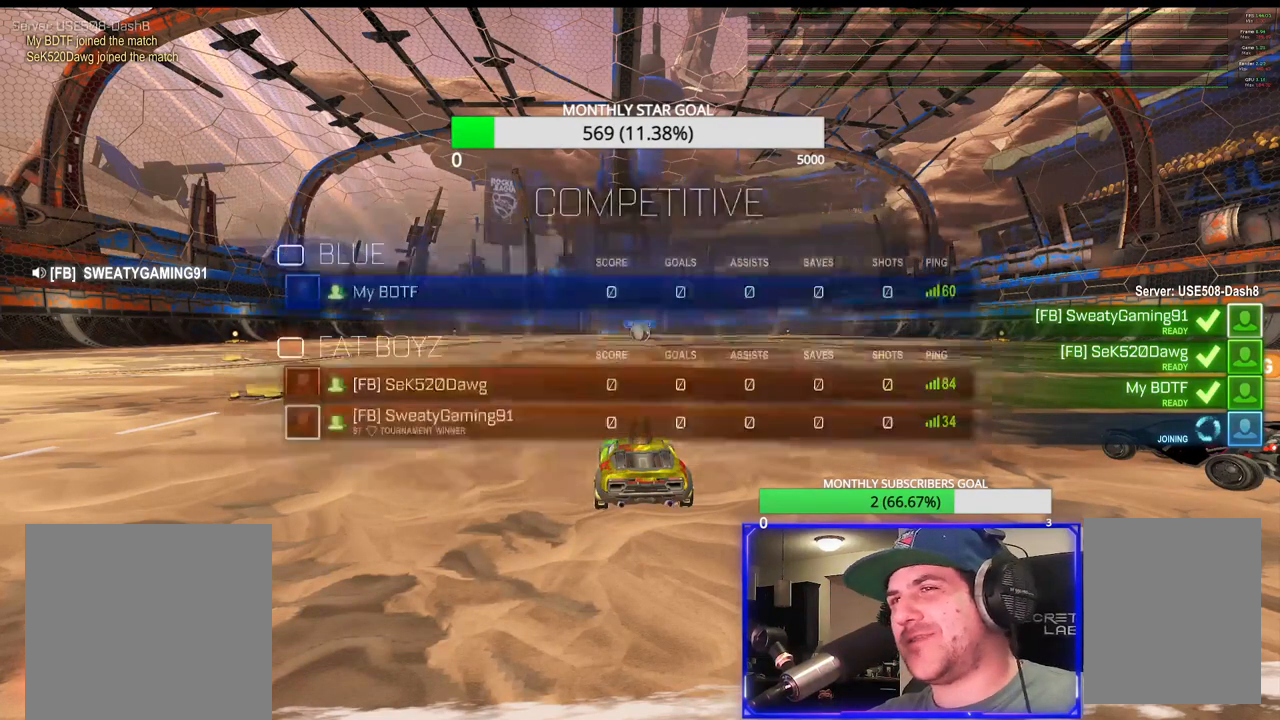
{"buttons": ["SELECT"], "left_stick": "center", "right_stick": "center", "events": [[117, "SELECT", "up"], [400, "SELECT", "down"]]}
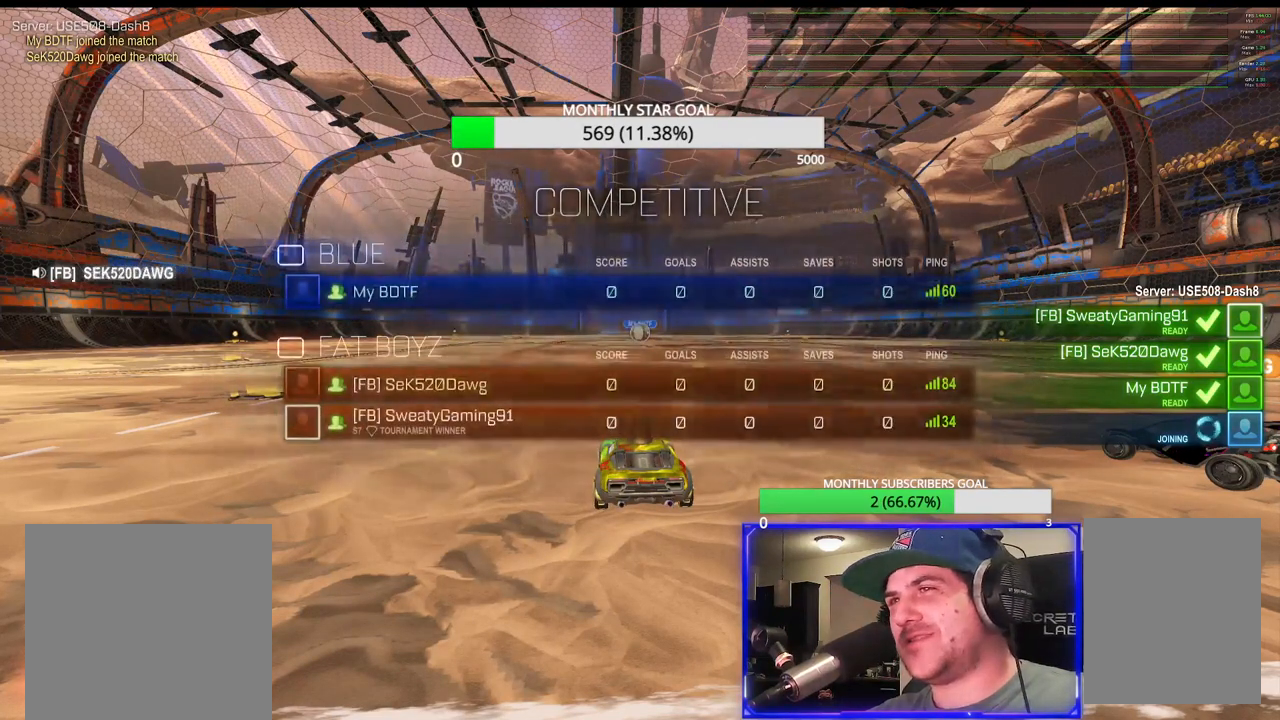
{"buttons": [], "left_stick": "center", "right_stick": "center", "events": [[200, "SELECT", "up"]]}
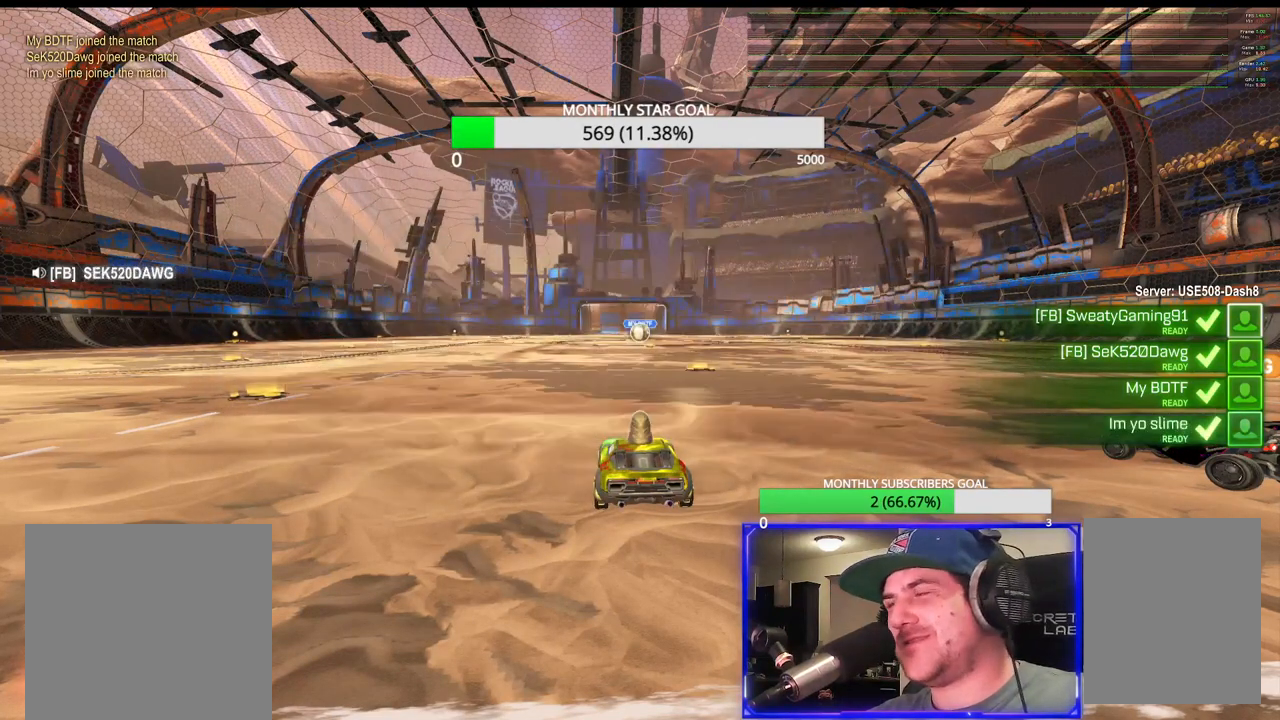
{"buttons": [], "left_stick": "center", "right_stick": "center", "events": []}
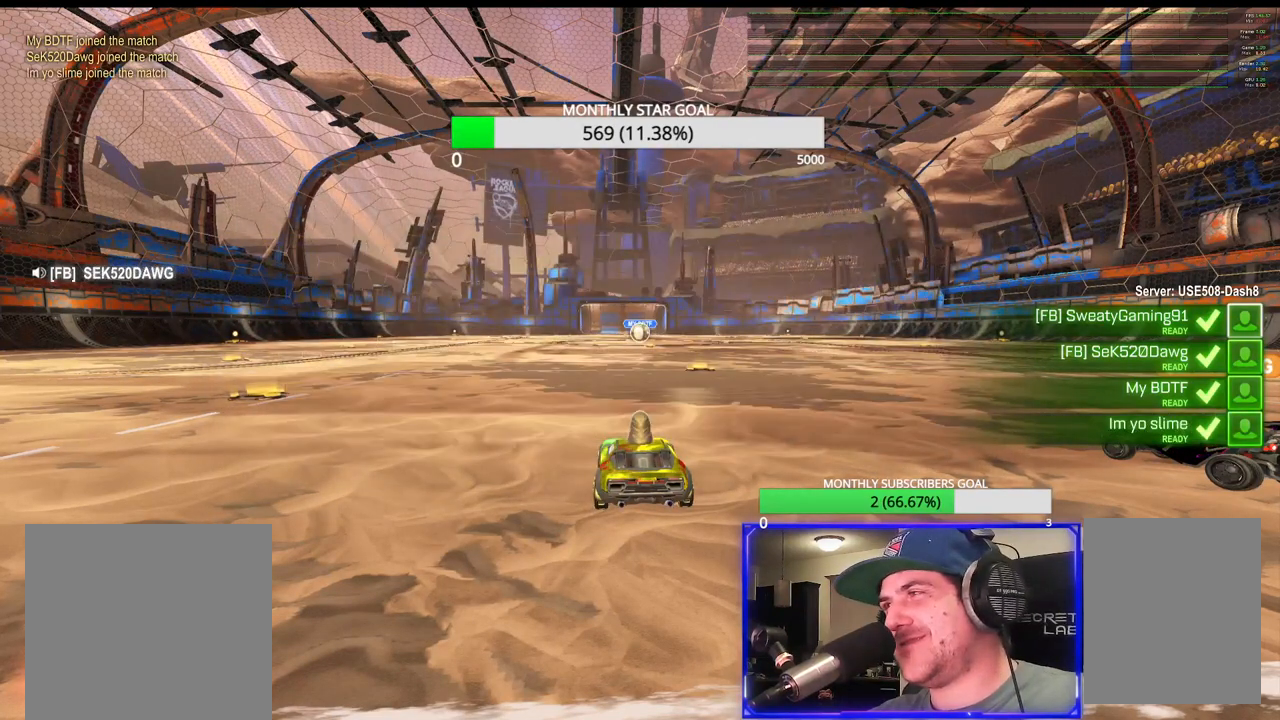
{"buttons": ["SELECT"], "left_stick": "center", "right_stick": "center", "events": [[83, "SELECT", "down"]]}
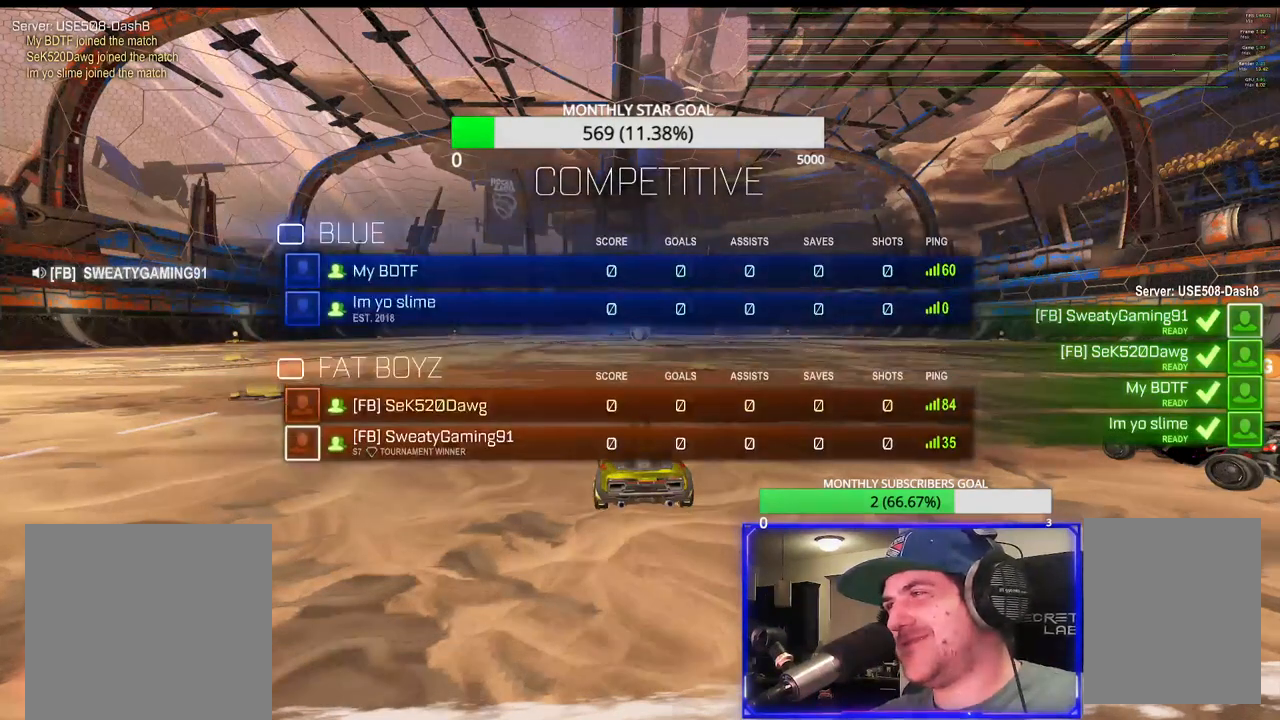
{"buttons": ["SELECT"], "left_stick": "center", "right_stick": "center", "events": []}
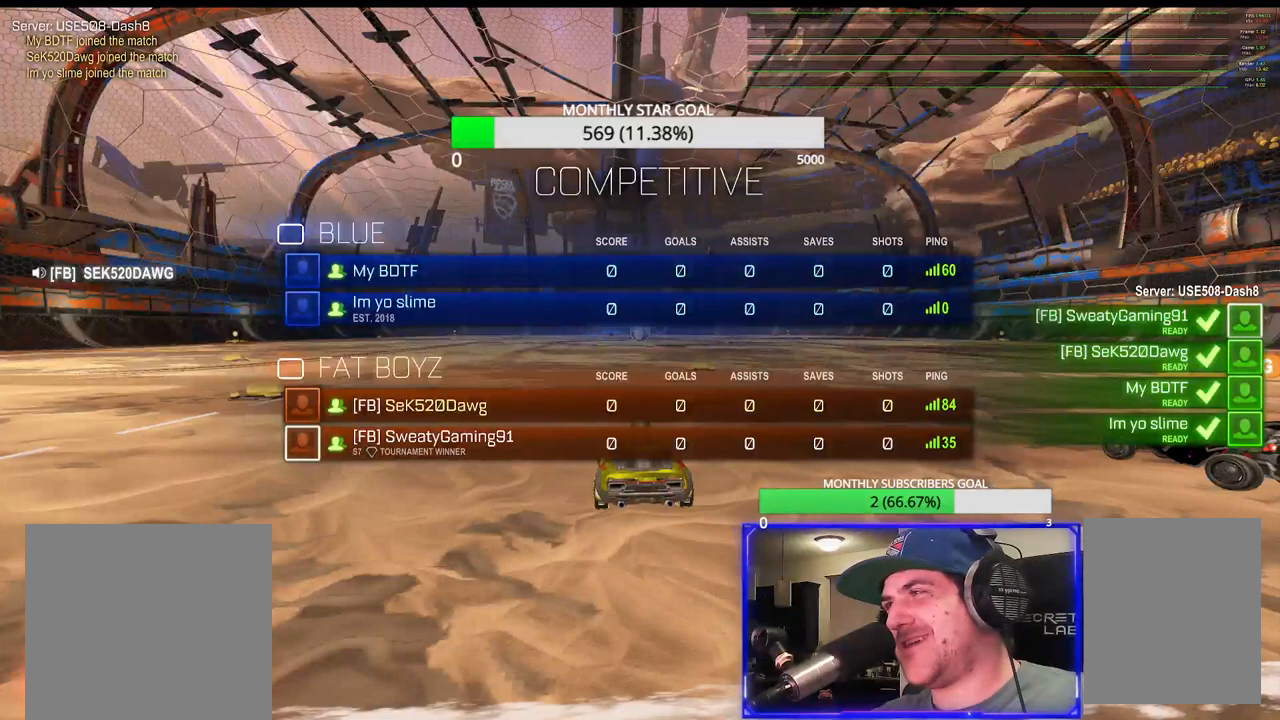
{"buttons": [], "left_stick": "center", "right_stick": "center", "events": [[50, "SELECT", "up"], [200, "R2", "down"], [300, "SELECT", "down"], [467, "R2", "up"], [500, "SELECT", "up"]]}
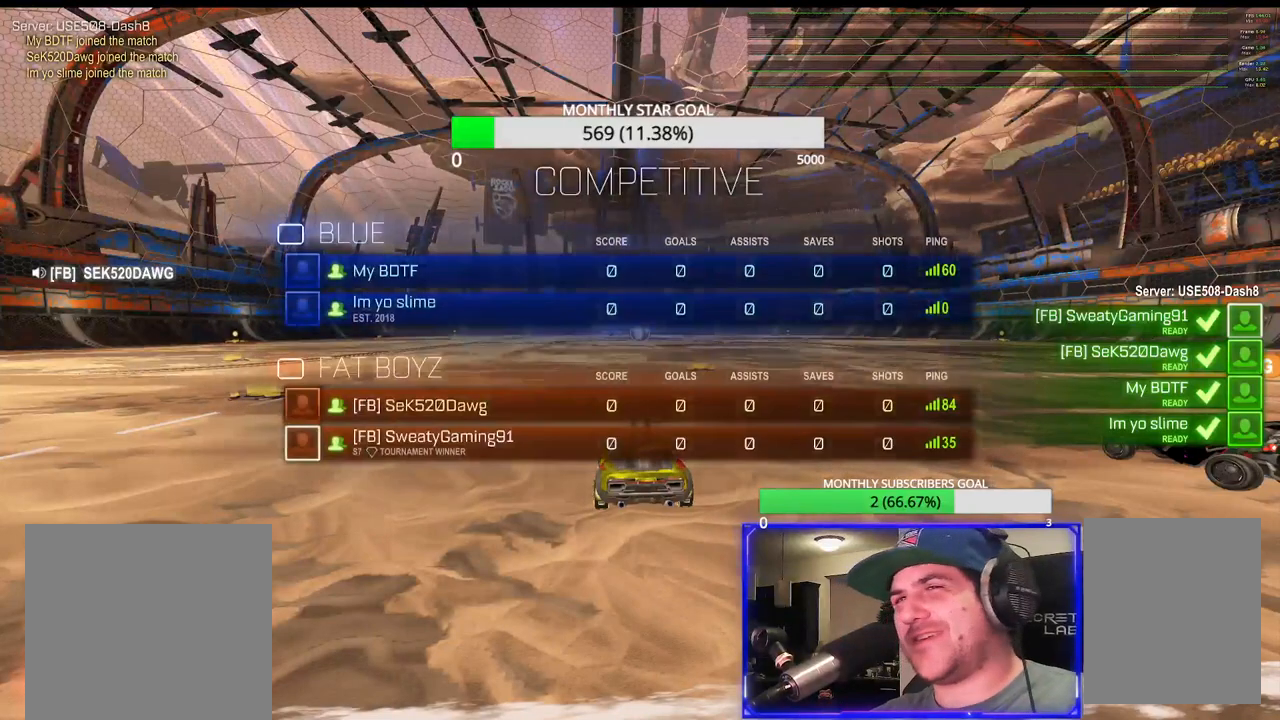
{"buttons": ["SELECT"], "left_stick": "center", "right_stick": "center", "events": [[300, "SELECT", "down"]]}
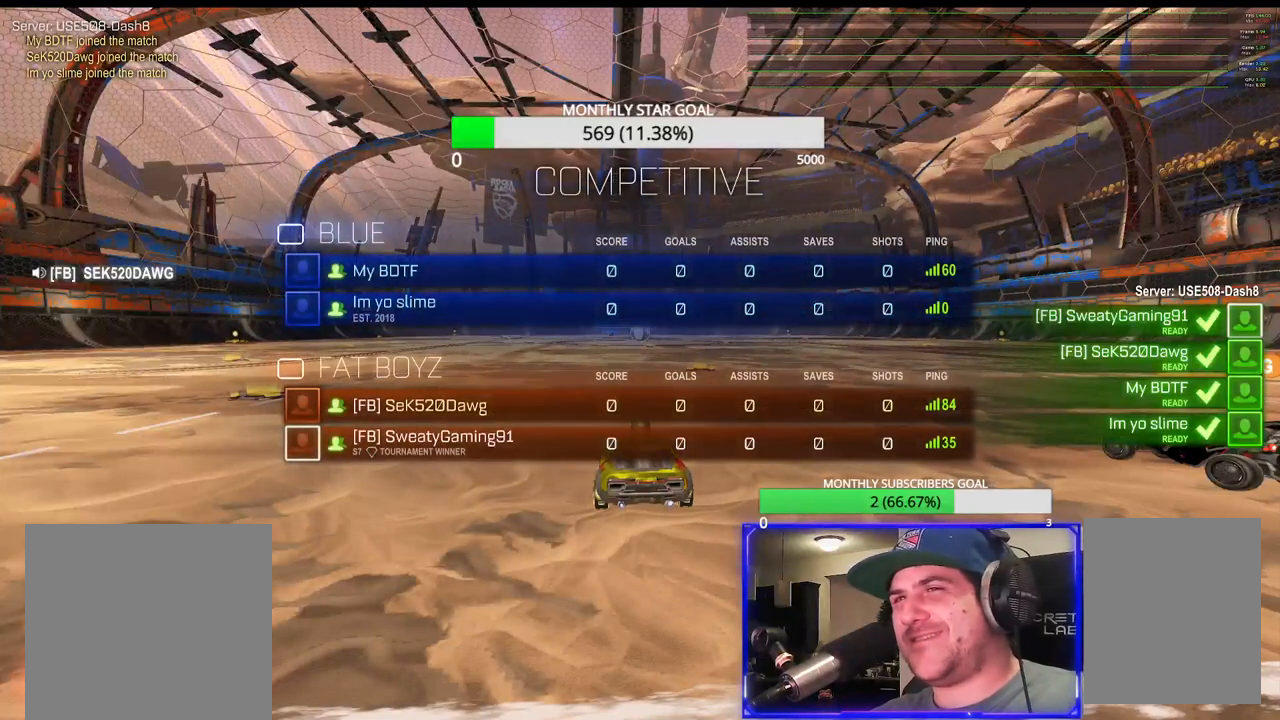
{"buttons": [], "left_stick": "center", "right_stick": "center", "events": [[83, "SELECT", "up"], [217, "SELECT", "down"], [367, "SELECT", "up"]]}
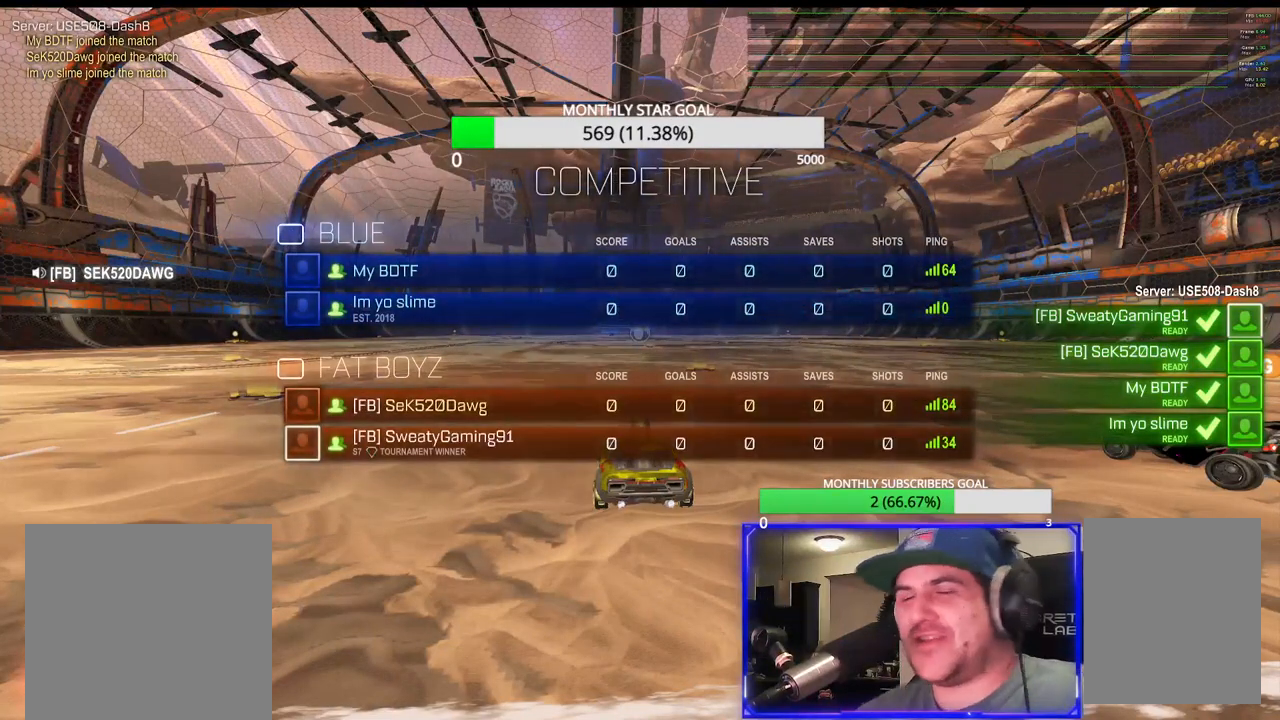
{"buttons": [], "left_stick": "center", "right_stick": "center", "events": []}
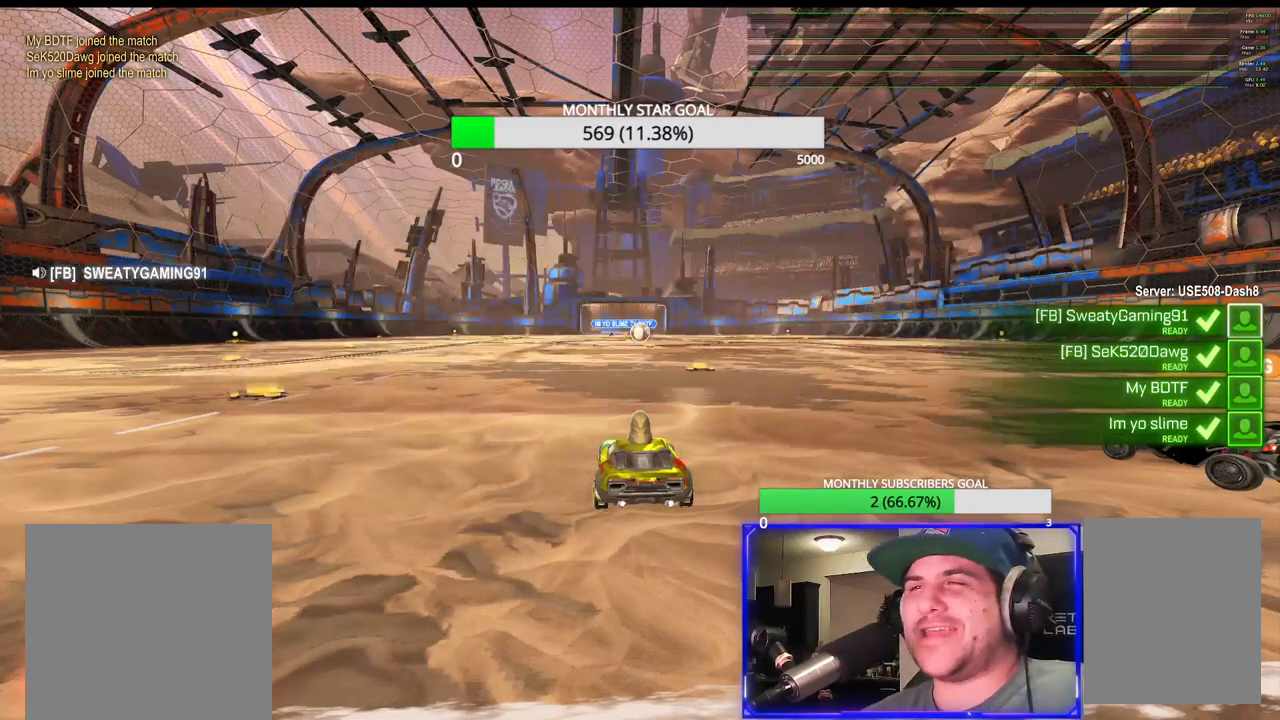
{"buttons": [], "left_stick": "center", "right_stick": "center", "events": []}
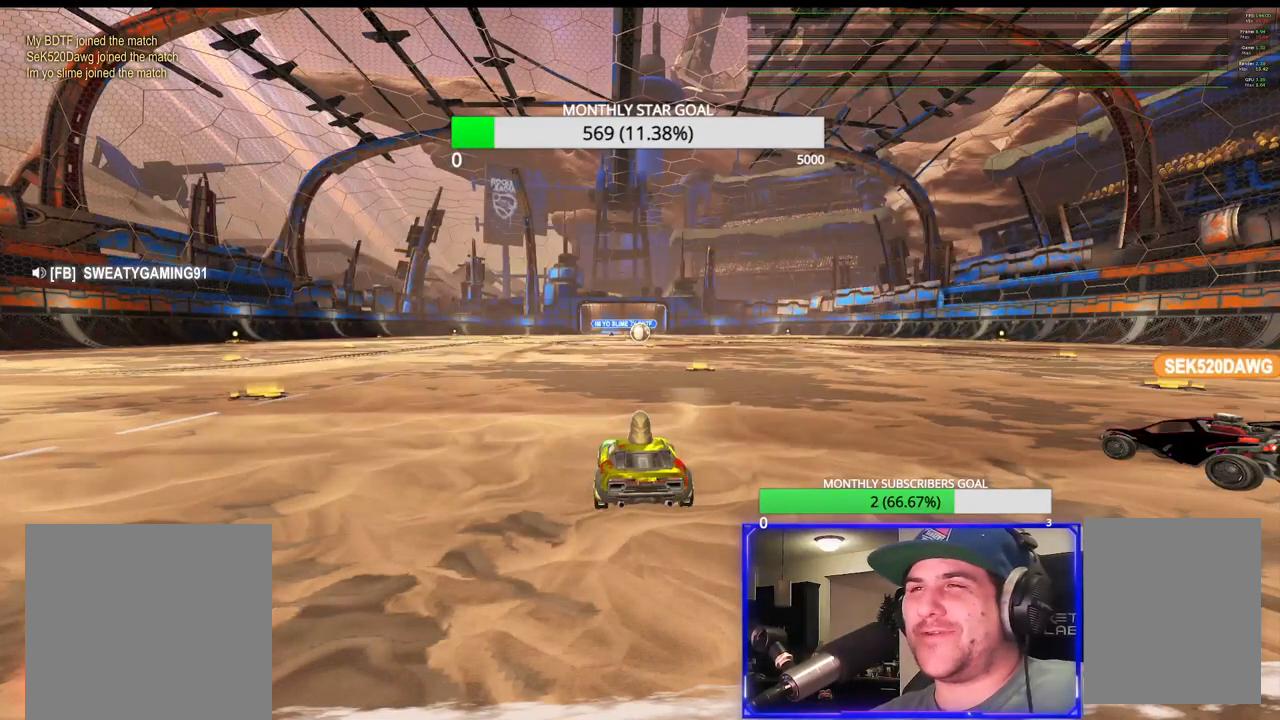
{"buttons": ["R1", "R2"], "left_stick": "center", "right_stick": "center", "events": [[67, "R2", "down"], [500, "R1", "down"]]}
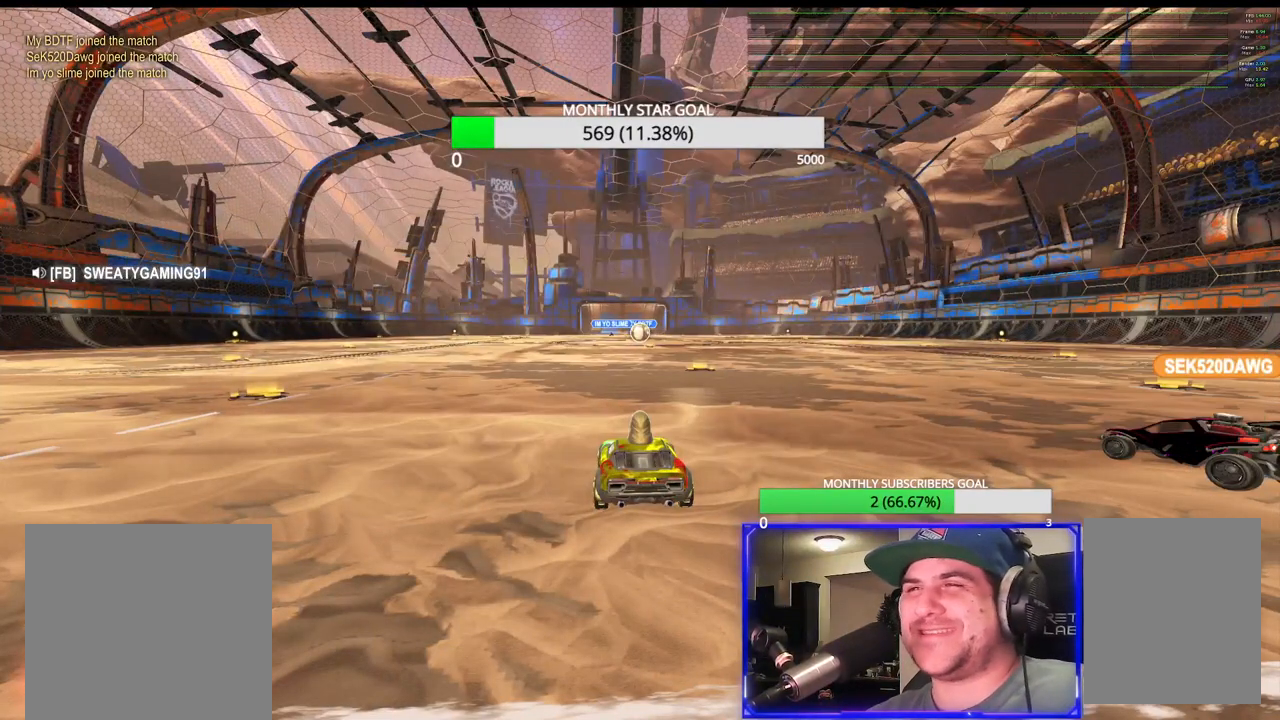
{"buttons": ["R2"], "left_stick": "center", "right_stick": "center", "events": [[167, "R1", "up"]]}
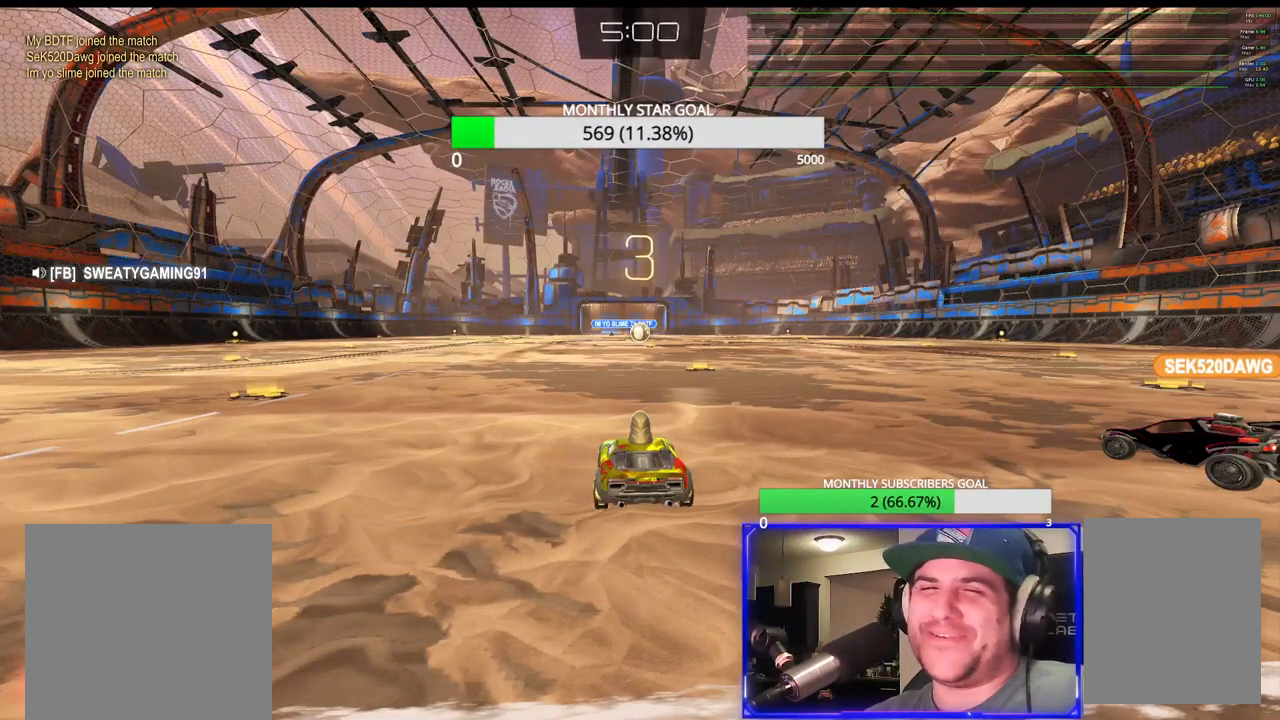
{"buttons": ["R1", "R2"], "left_stick": "center", "right_stick": "center", "events": [[383, "R1", "down"]]}
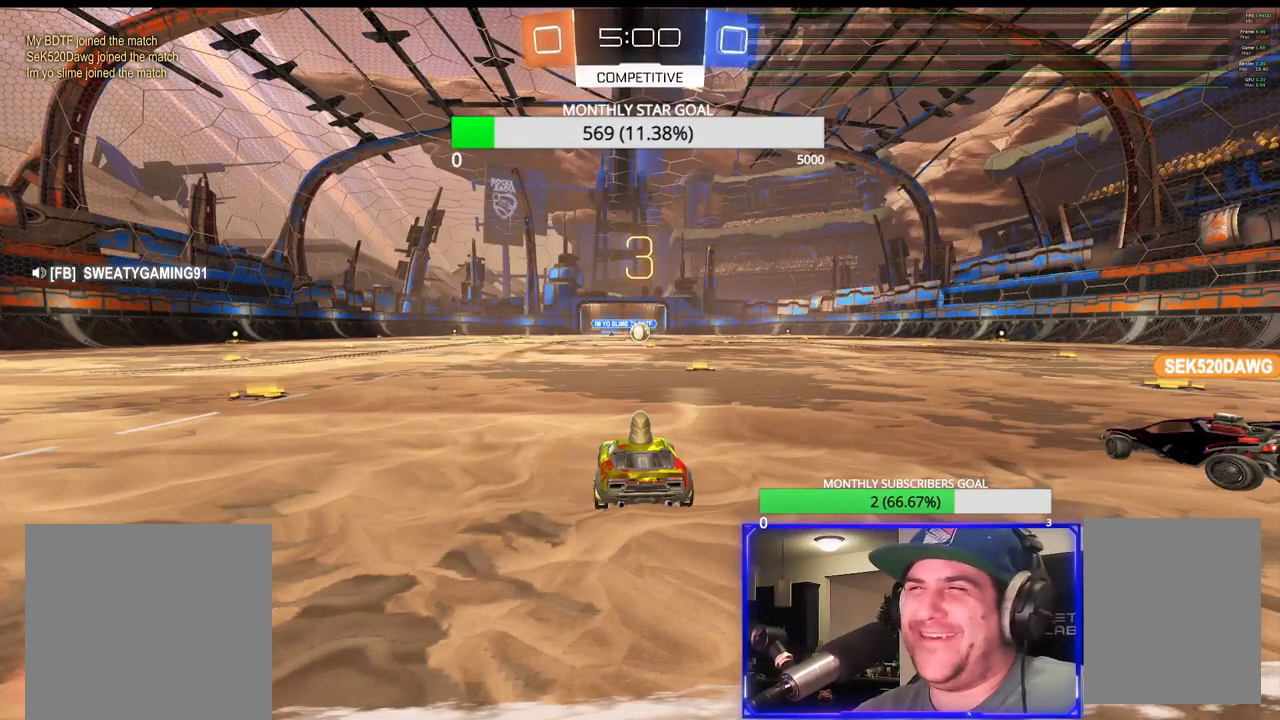
{"buttons": ["R2"], "left_stick": "center", "right_stick": "center", "events": [[150, "R1", "up"]]}
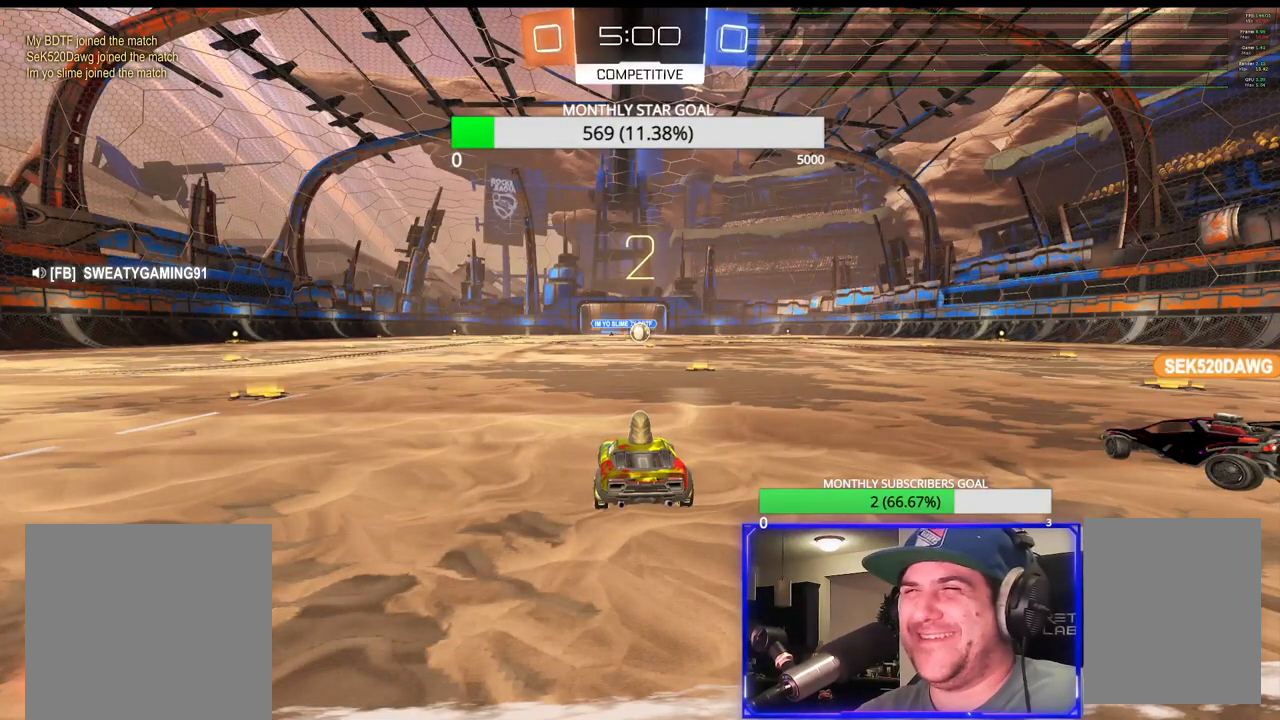
{"buttons": ["R2"], "left_stick": "center", "right_stick": "center", "events": []}
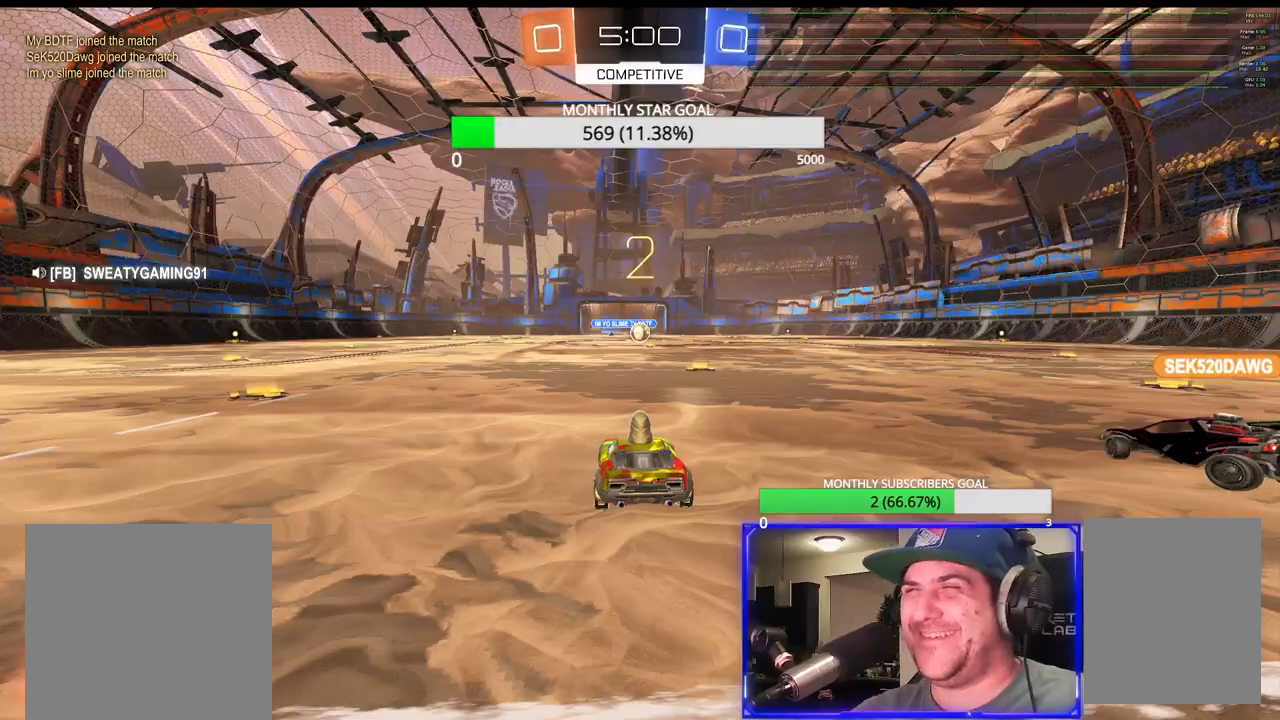
{"buttons": ["R1", "R2"], "left_stick": "center", "right_stick": "center", "events": [[450, "R1", "down"]]}
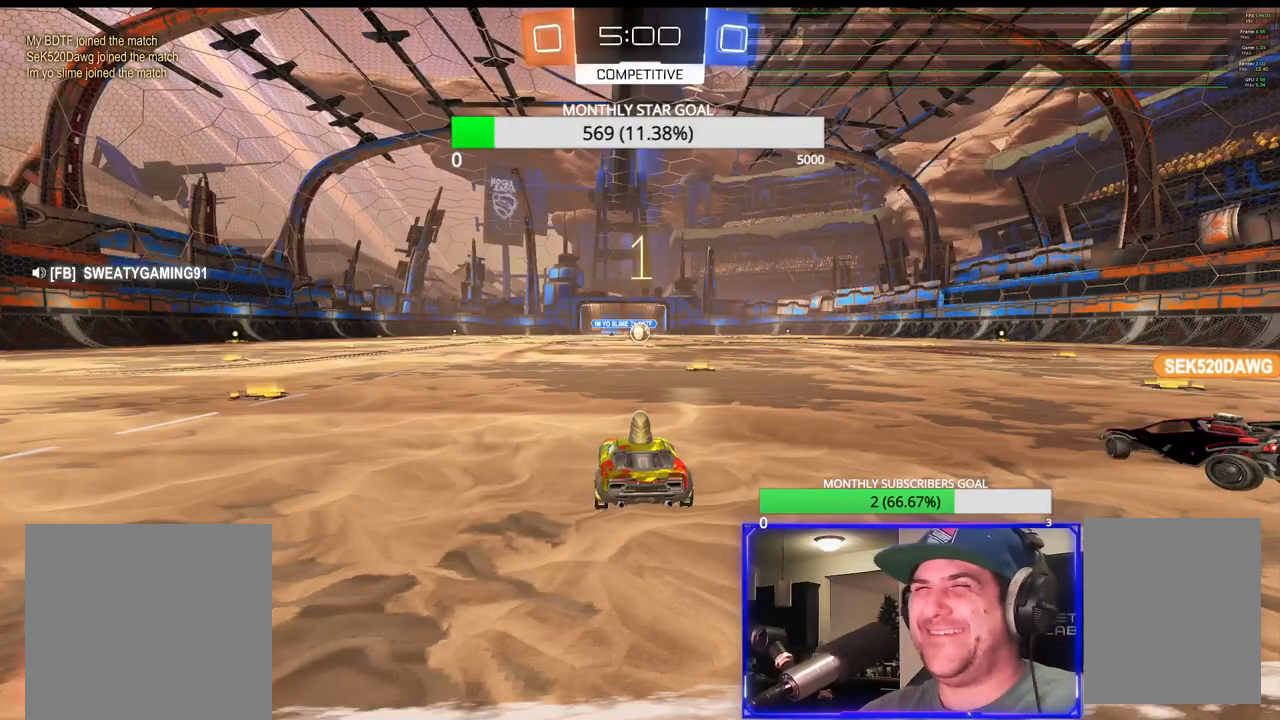
{"buttons": ["R1", "R2"], "left_stick": "center", "right_stick": "center", "events": []}
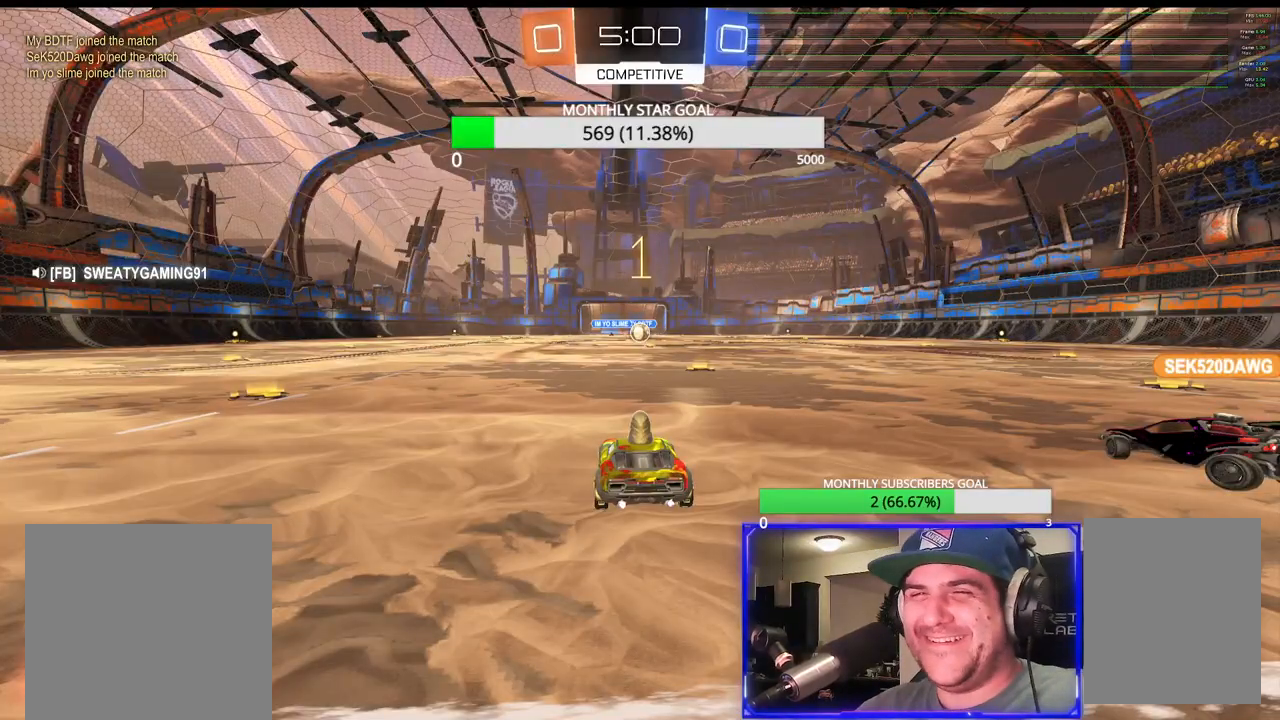
{"buttons": ["R1", "R2"], "left_stick": "center", "right_stick": "center", "events": [[333, "left_stick", "right"], [417, "left_stick", "center"]]}
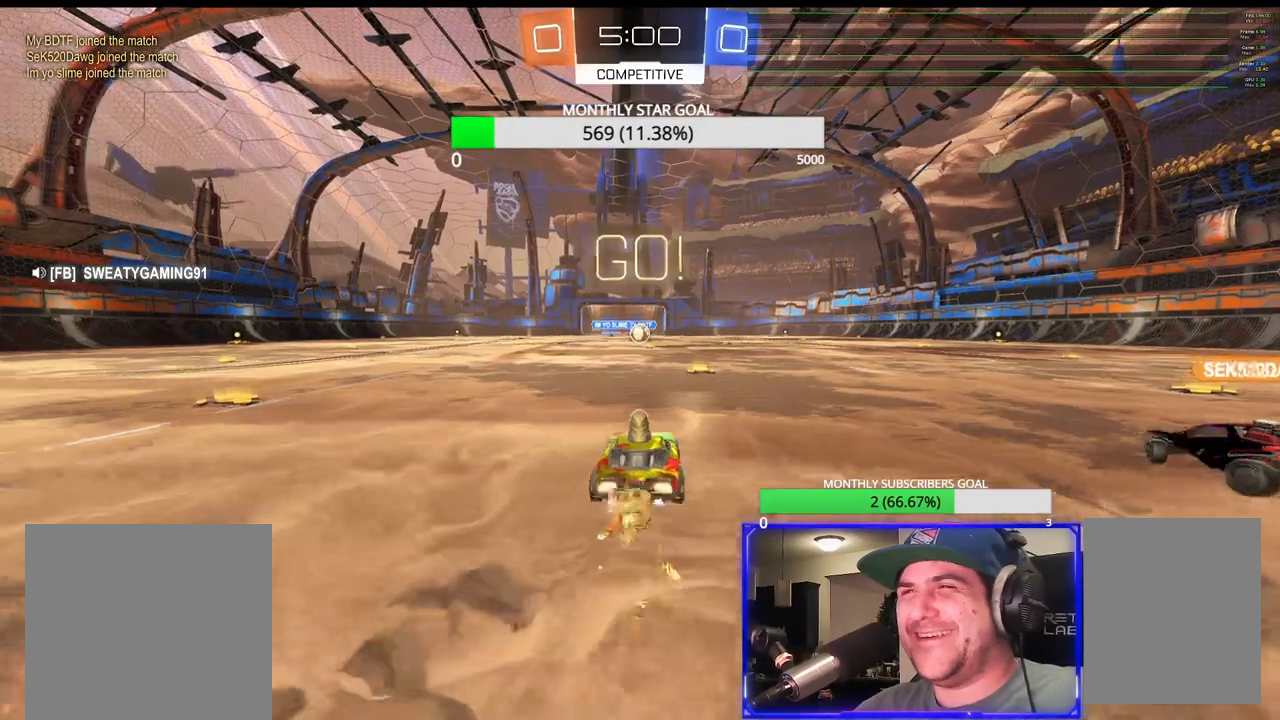
{"buttons": ["CROSS", "R1", "R2"], "left_stick": "up", "right_stick": "center", "events": [[67, "left_stick", "up"], [467, "CROSS", "down"]]}
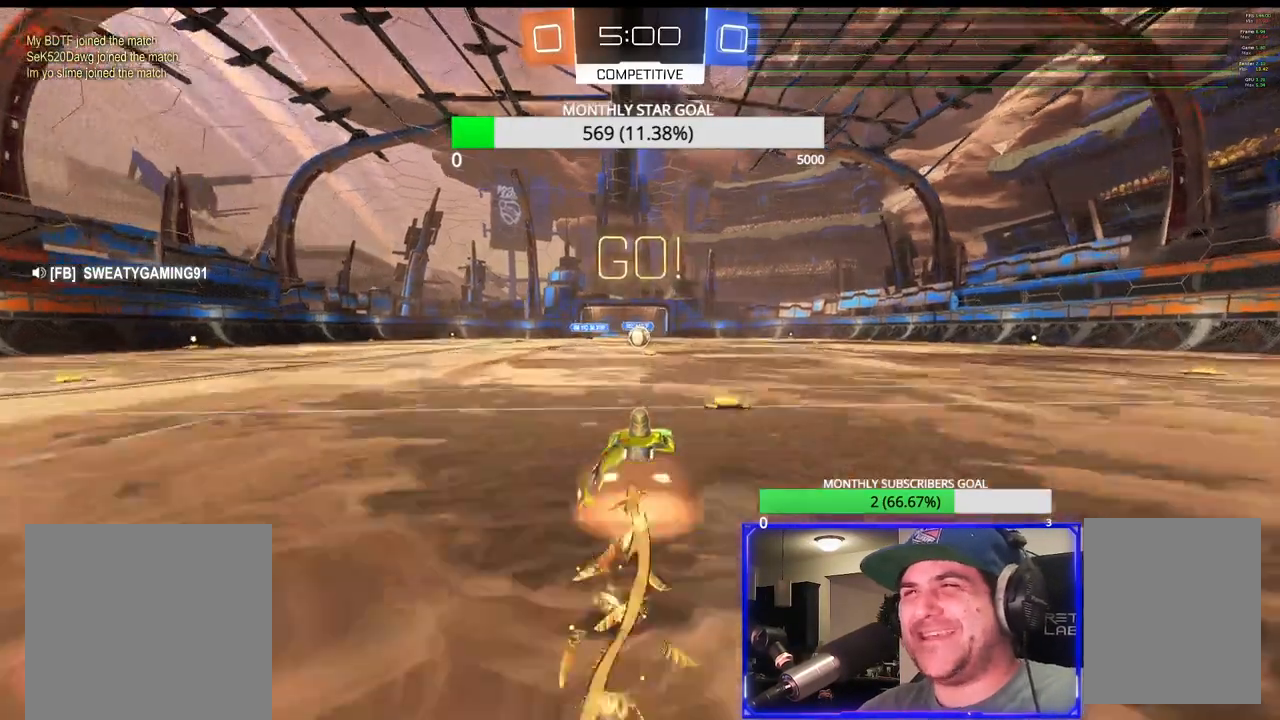
{"buttons": ["R2"], "left_stick": "center", "right_stick": "center", "events": [[50, "R1", "up"], [183, "R1", "down"], [233, "R1", "up"], [233, "left_stick", "center"], [267, "CROSS", "up"], [300, "R1", "down"], [417, "R1", "up"]]}
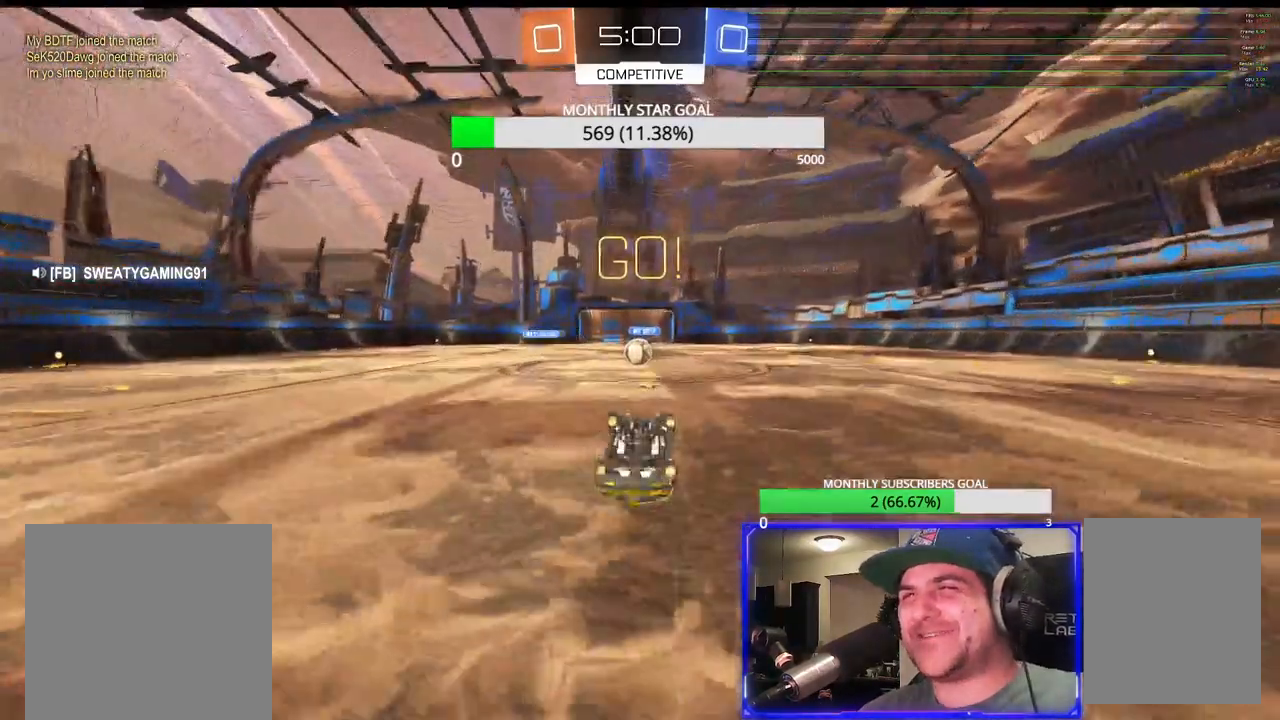
{"buttons": ["R1", "R2"], "left_stick": "center", "right_stick": "center", "events": [[50, "left_stick", "left"], [200, "left_stick", "center"], [383, "R1", "down"], [383, "left_stick", "left"], [483, "left_stick", "center"]]}
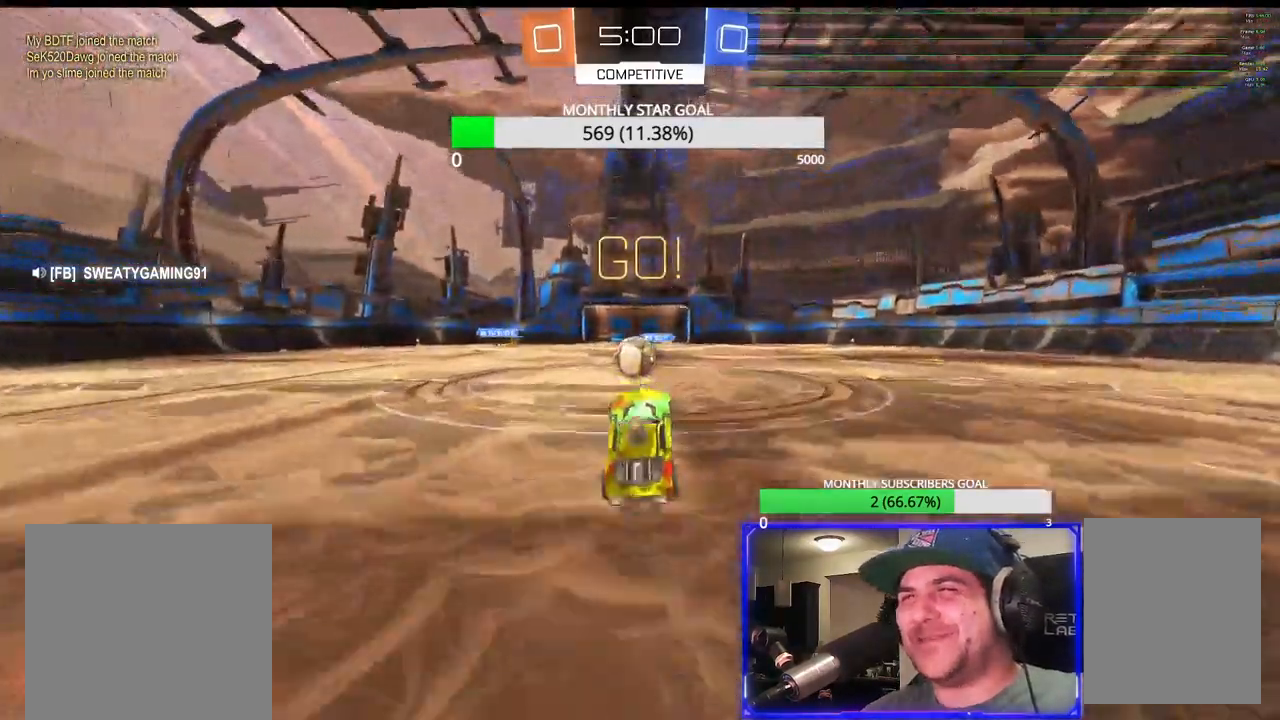
{"buttons": ["CROSS", "R1", "R2", "L3"], "left_stick": "up-left", "right_stick": "center", "events": [[67, "R1", "up"], [167, "R1", "down"], [333, "left_stick", "up-left"], [417, "CROSS", "down"], [483, "L3", "down"]]}
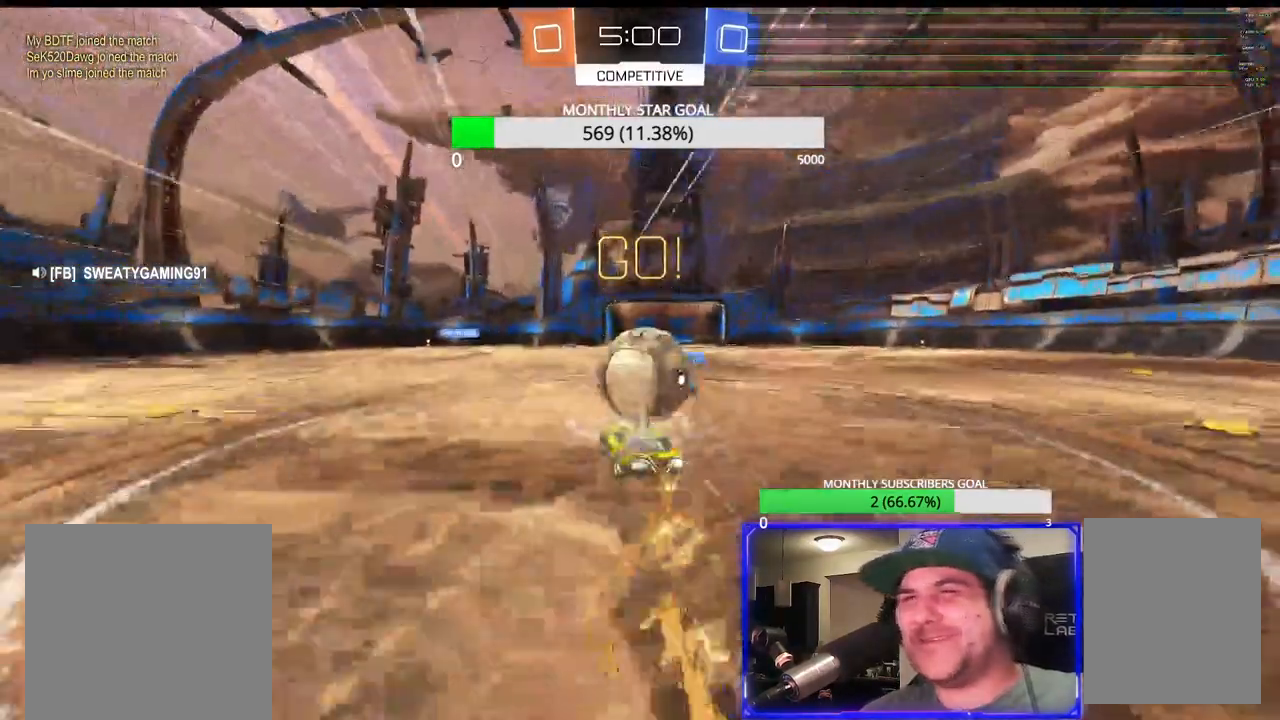
{"buttons": ["R1", "R2"], "left_stick": "center", "right_stick": "center", "events": [[33, "L3", "up"], [50, "CROSS", "up"], [50, "R1", "up"], [50, "left_stick", "up-right"], [83, "L3", "down"], [117, "CROSS", "down"], [183, "CROSS", "up"], [233, "CROSS", "down"], [317, "CROSS", "up"], [333, "L3", "up"], [367, "left_stick", "center"], [450, "CROSS", "down"], [450, "R1", "down"], [500, "CROSS", "up"]]}